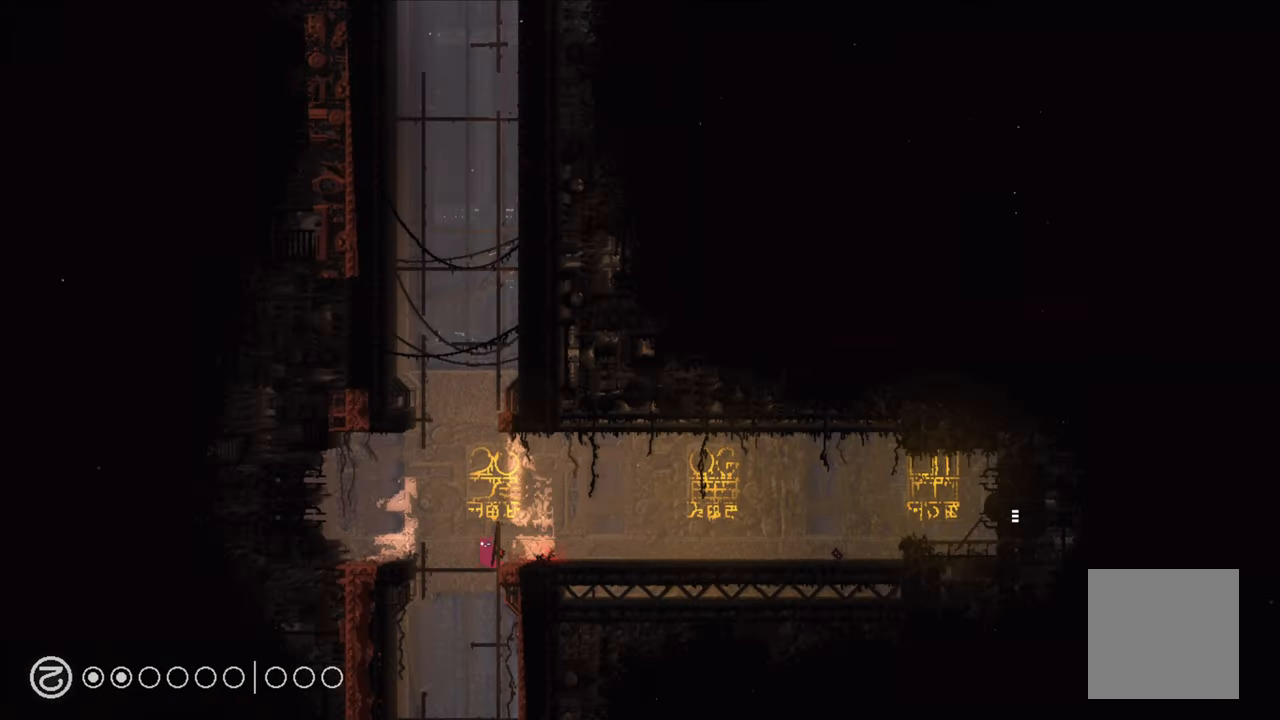
Gameplay with a controller (Xbox layout); each line is a JSON object with the inputs held at the frame after it. "events" lists button and stick changes between this image and that frame as [ms after this image, input, new state], when the widget could be followed in between.
{"buttons": [], "left_stick": "down-right", "right_stick": "center", "events": [[100, "A", "up"], [100, "left_stick", "down"], [334, "left_stick", "down-right"]]}
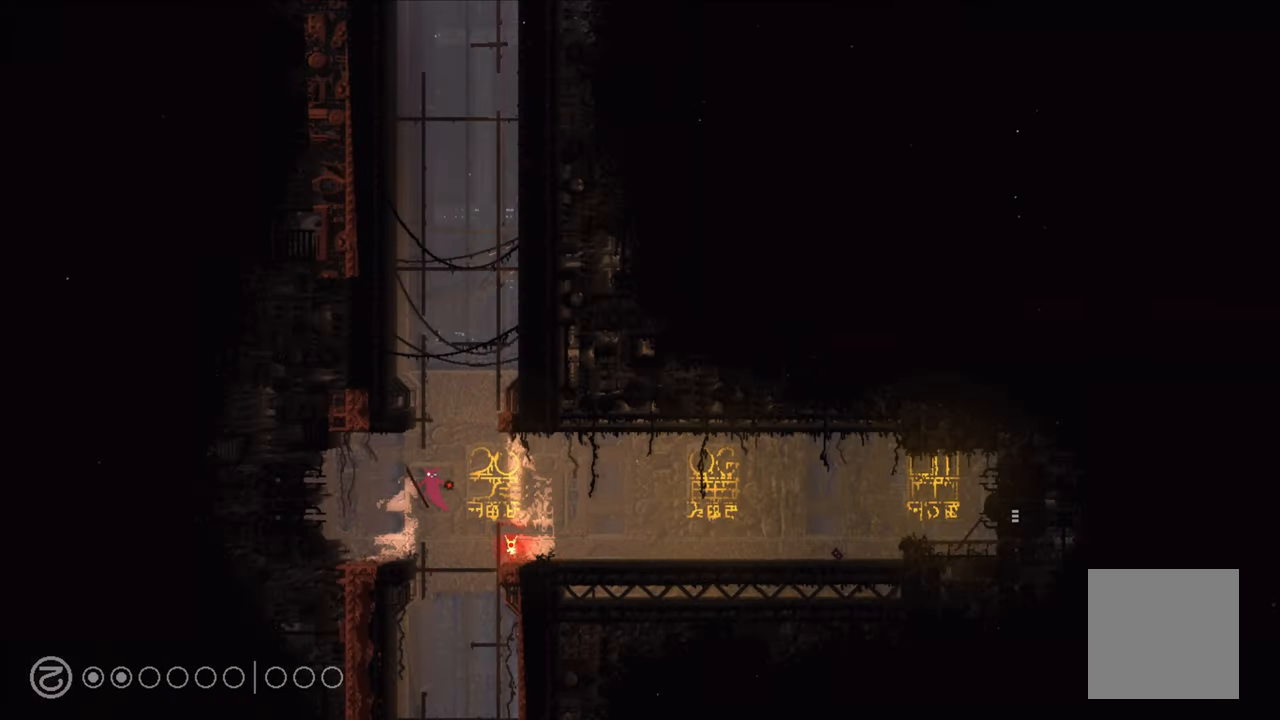
{"buttons": [], "left_stick": "down-left", "right_stick": "center", "events": [[184, "left_stick", "down-left"]]}
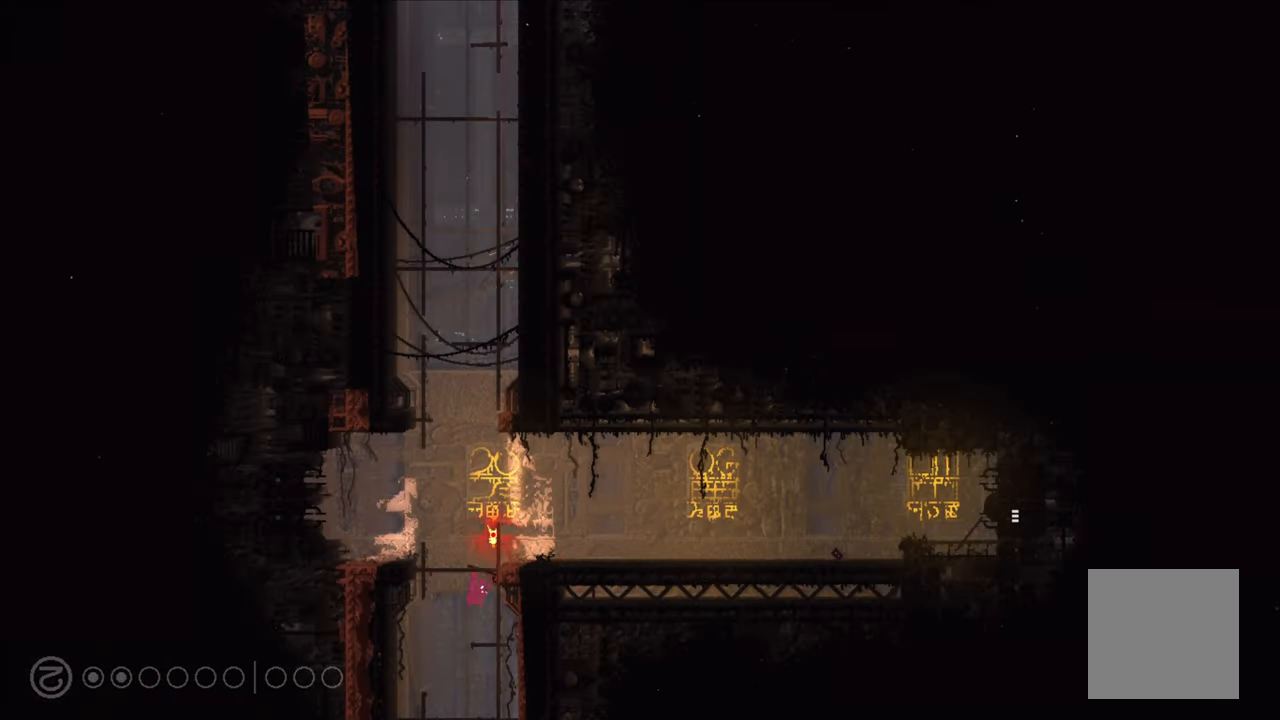
{"buttons": [], "left_stick": "center", "right_stick": "center", "events": [[34, "left_stick", "down-right"], [117, "left_stick", "right"], [400, "left_stick", "center"]]}
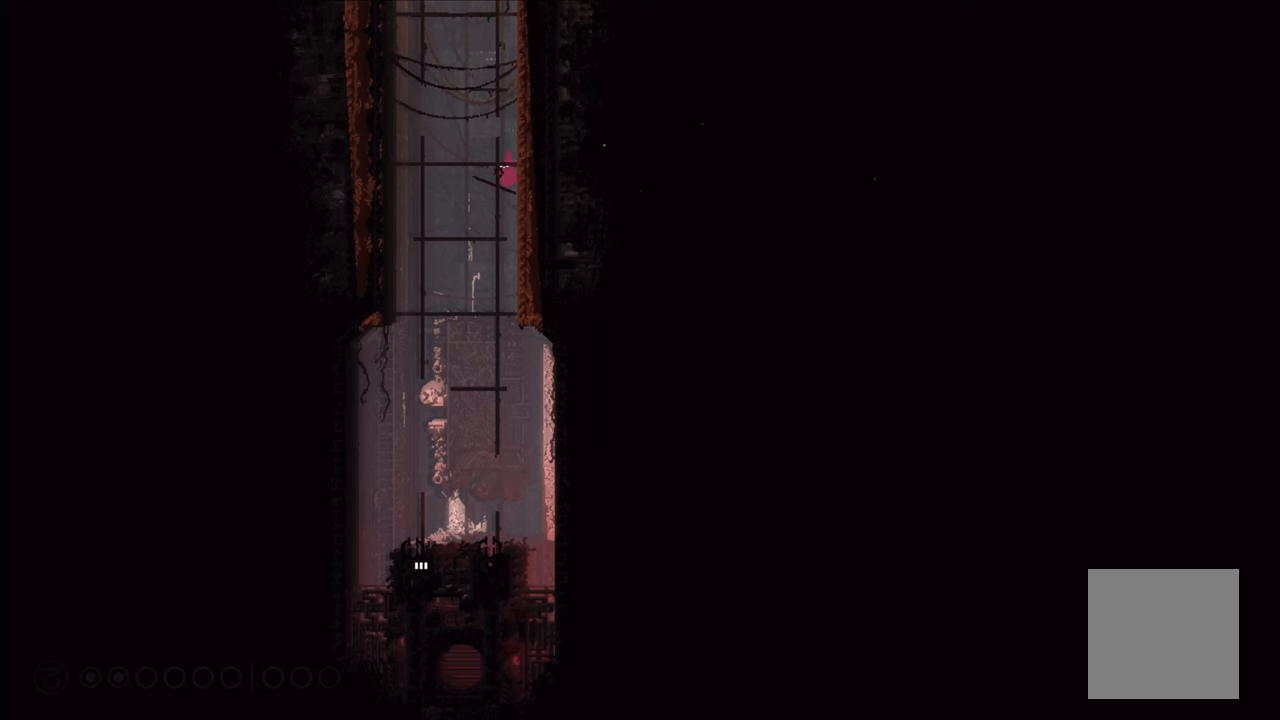
{"buttons": [], "left_stick": "up-left", "right_stick": "center", "events": [[250, "left_stick", "up-left"]]}
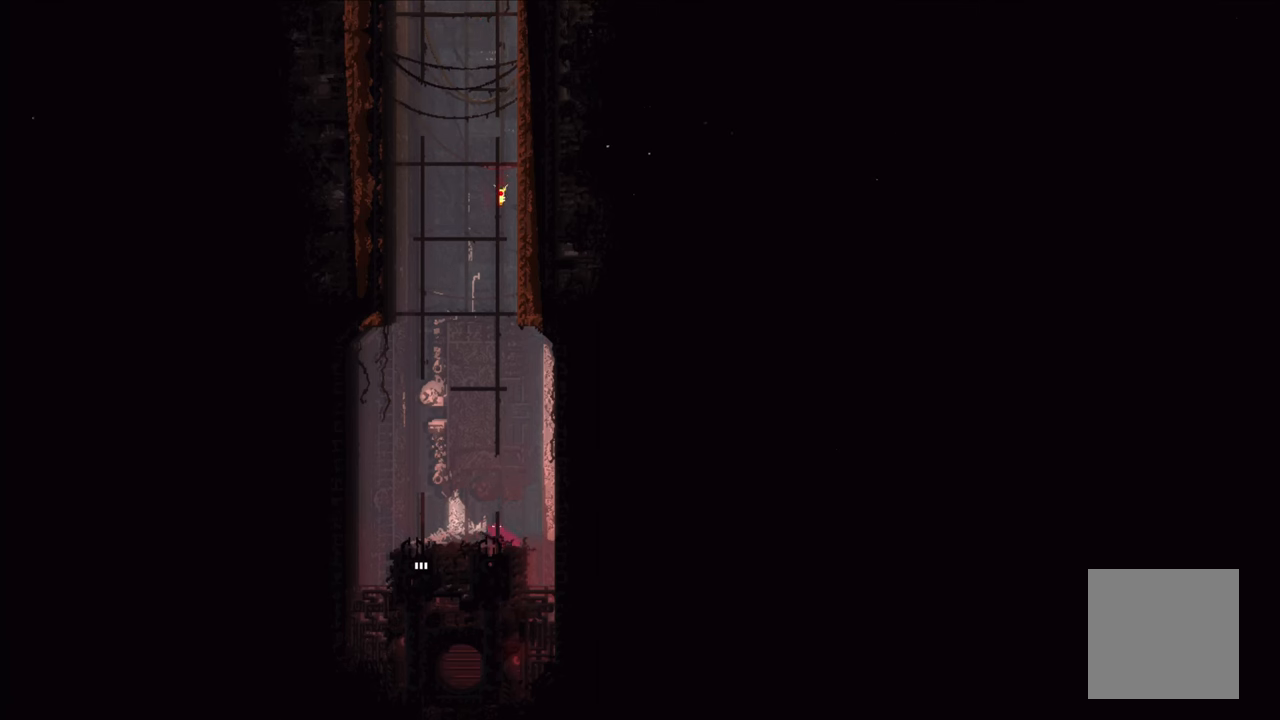
{"buttons": [], "left_stick": "left", "right_stick": "center", "events": [[250, "left_stick", "left"]]}
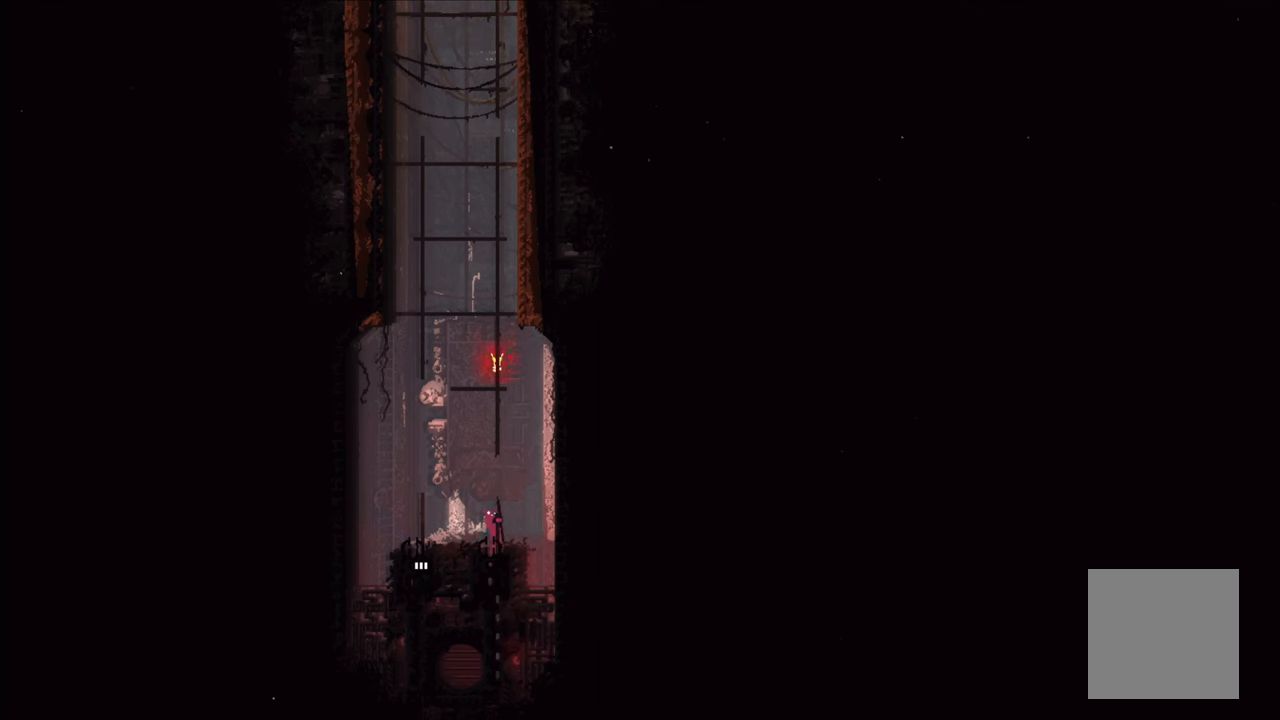
{"buttons": [], "left_stick": "right", "right_stick": "center", "events": [[34, "A", "down"], [184, "A", "up"], [333, "left_stick", "right"]]}
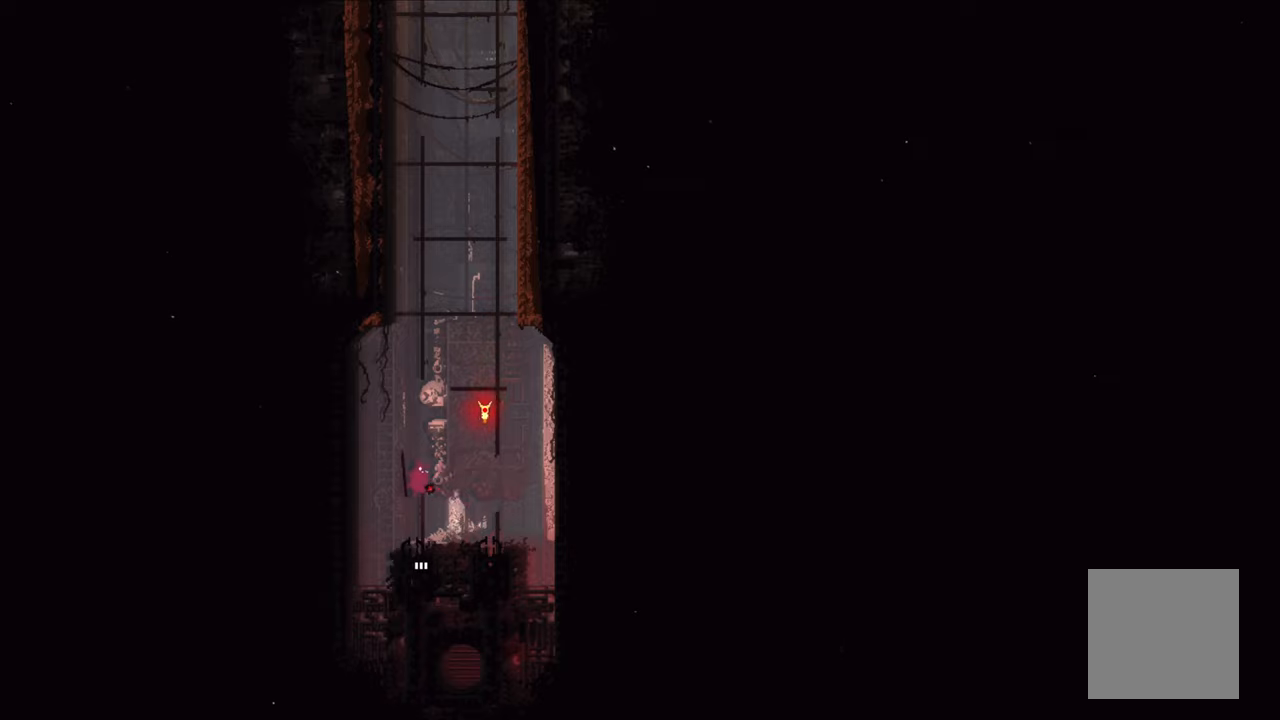
{"buttons": [], "left_stick": "down", "right_stick": "center", "events": [[66, "left_stick", "center"], [166, "left_stick", "down-left"], [233, "left_stick", "down"]]}
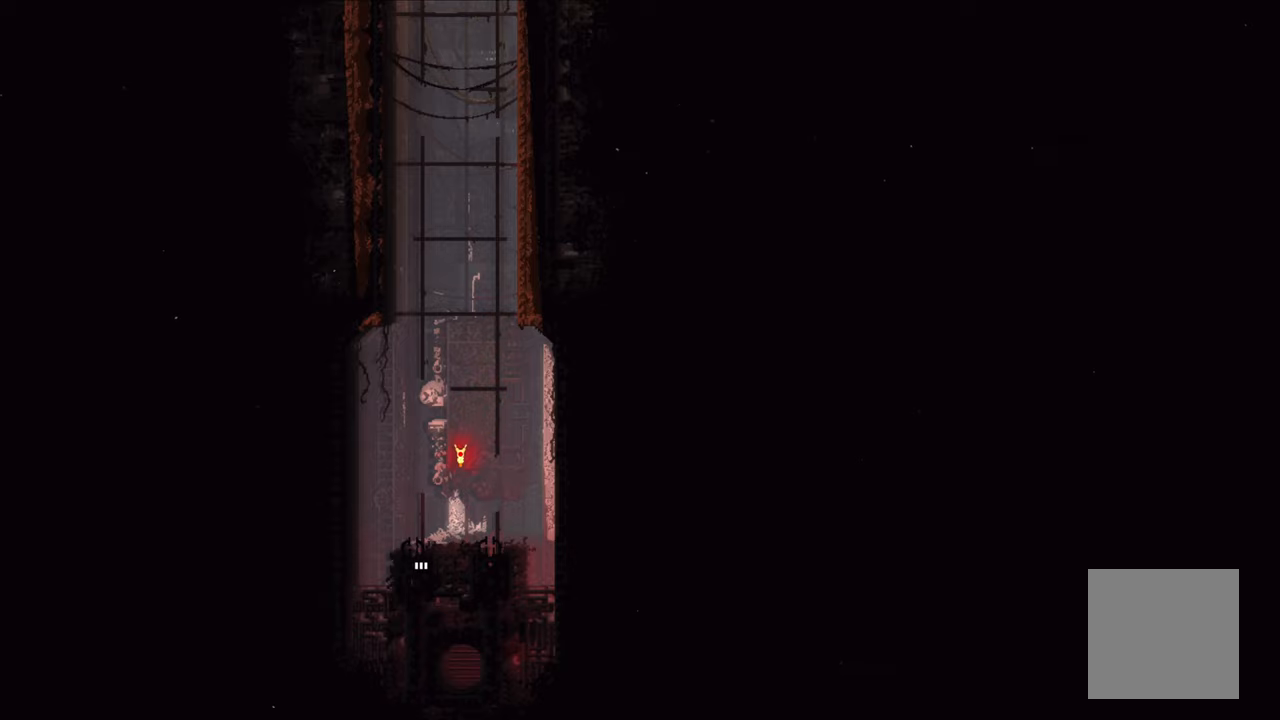
{"buttons": [], "left_stick": "down", "right_stick": "center", "events": []}
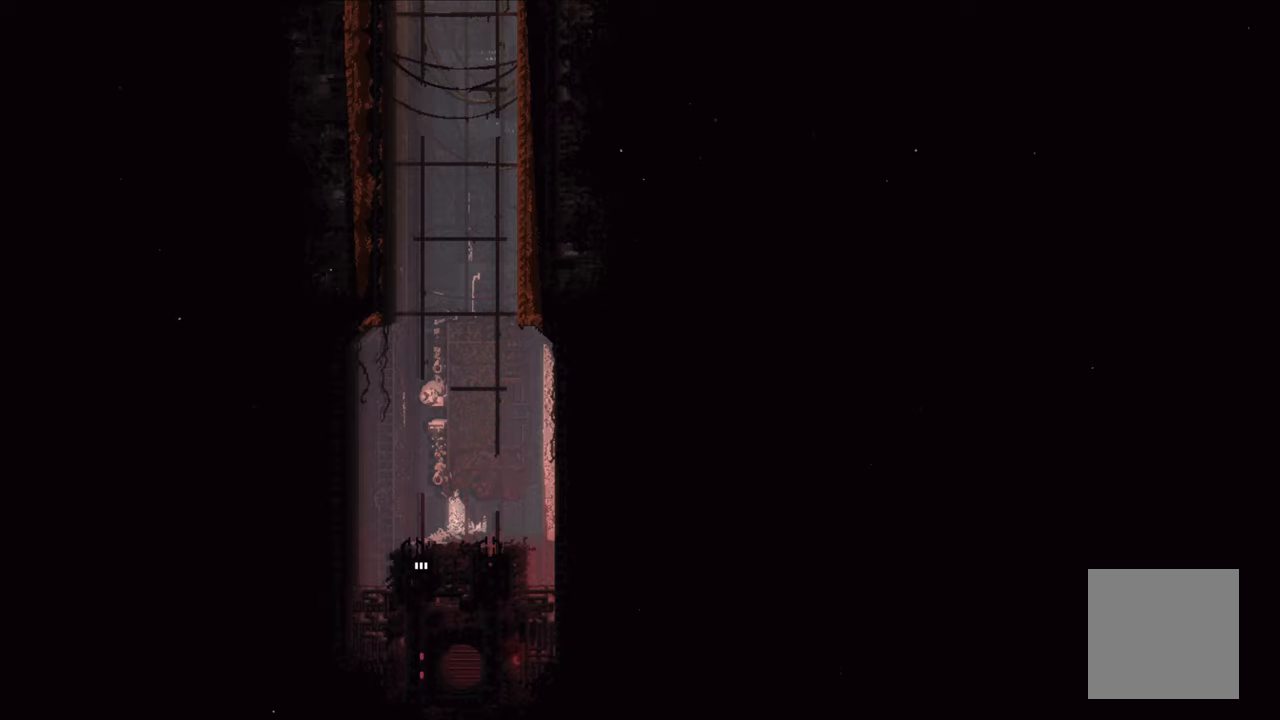
{"buttons": [], "left_stick": "center", "right_stick": "center", "events": [[16, "left_stick", "center"]]}
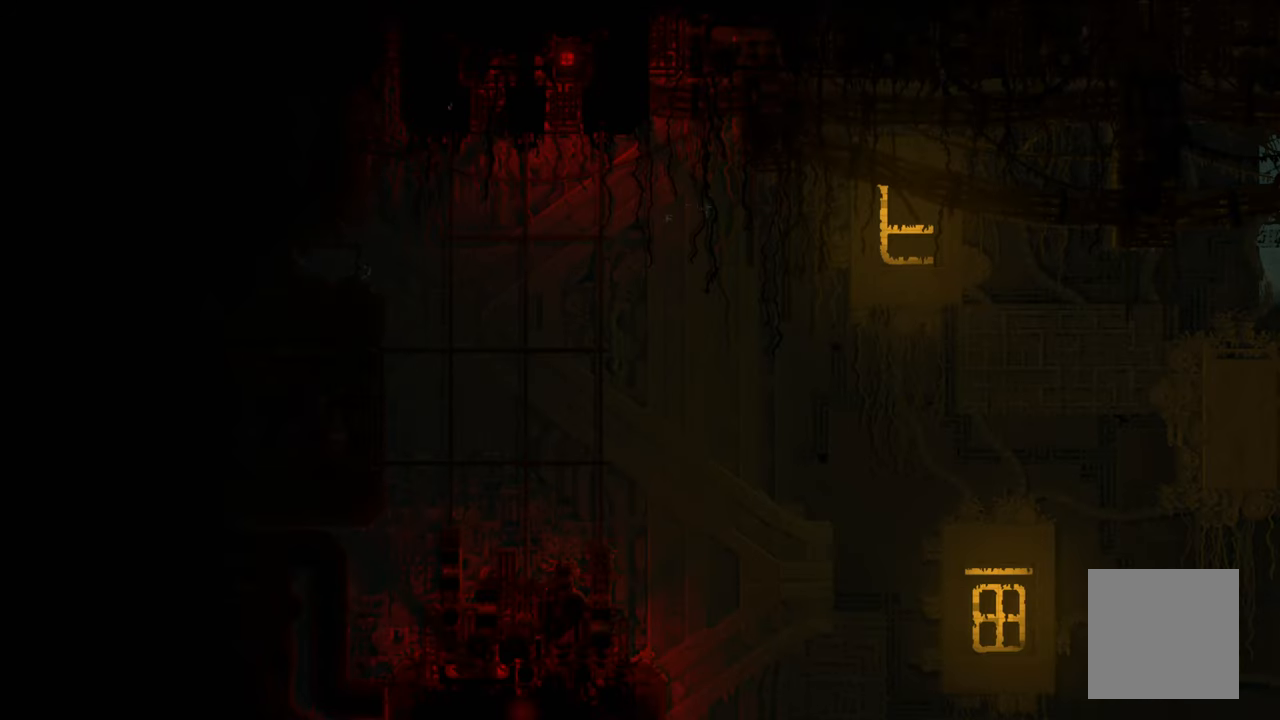
{"buttons": [], "left_stick": "center", "right_stick": "center", "events": []}
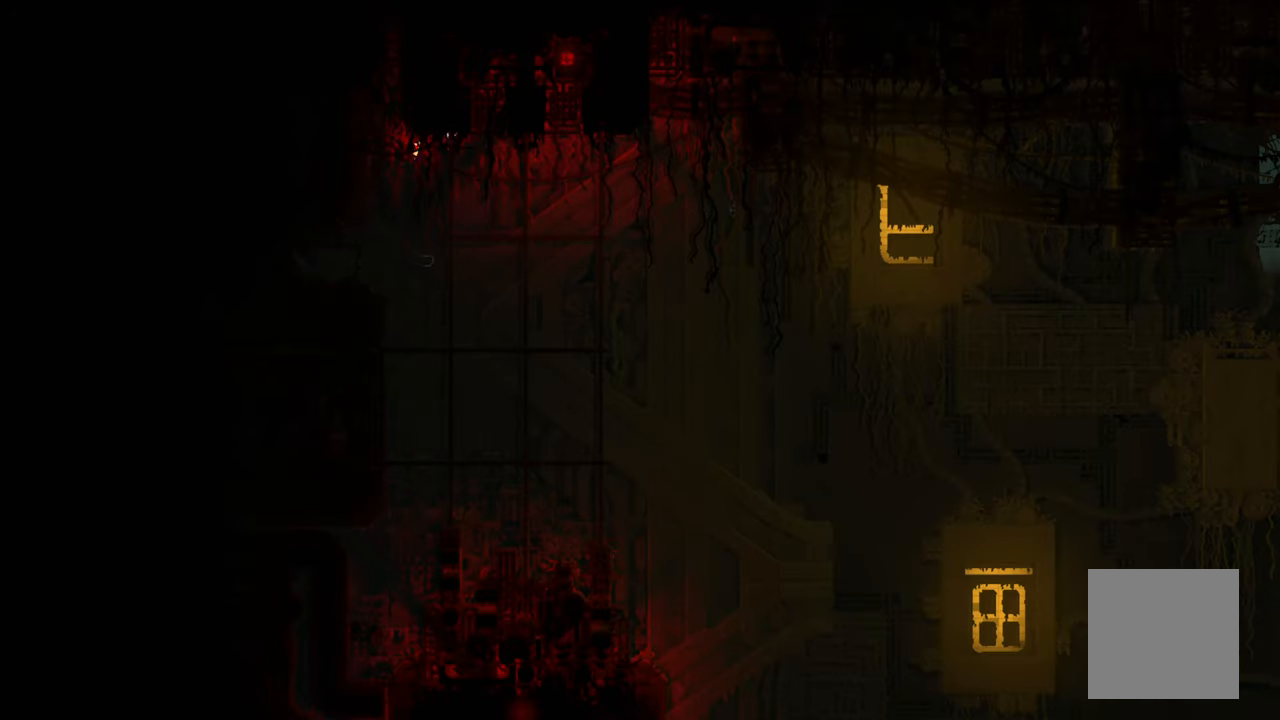
{"buttons": [], "left_stick": "center", "right_stick": "center", "events": []}
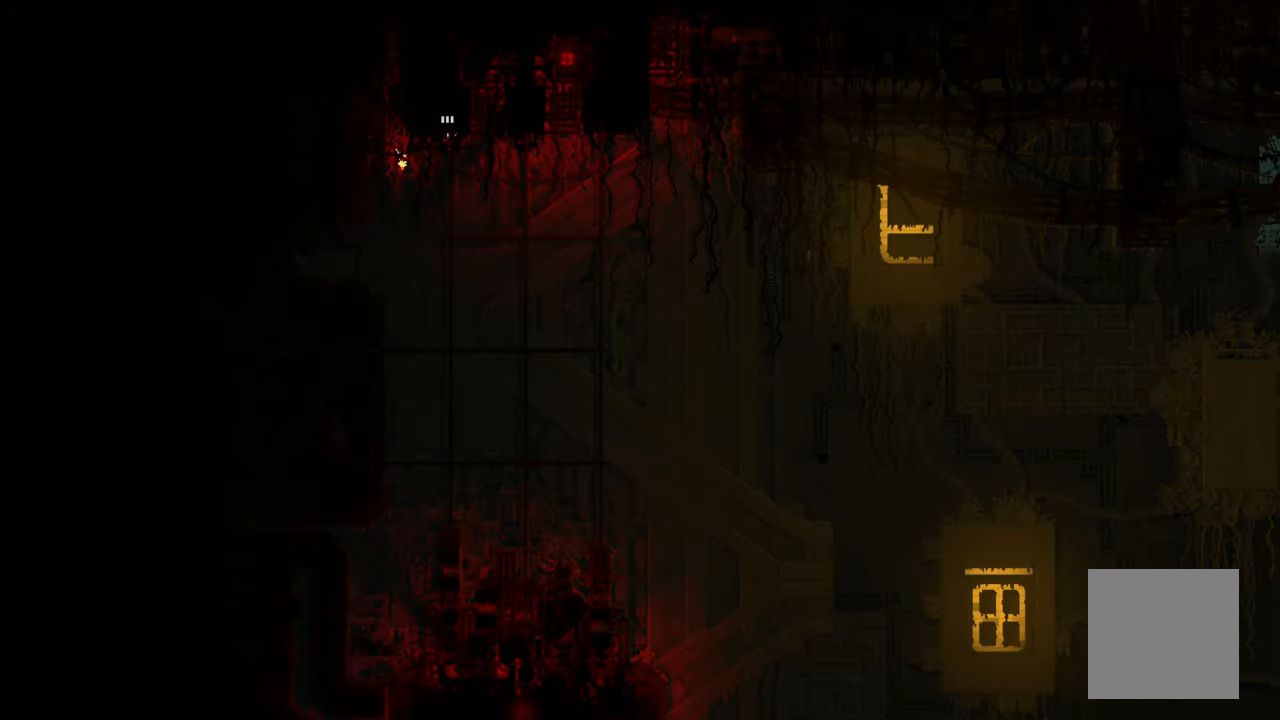
{"buttons": [], "left_stick": "center", "right_stick": "center", "events": []}
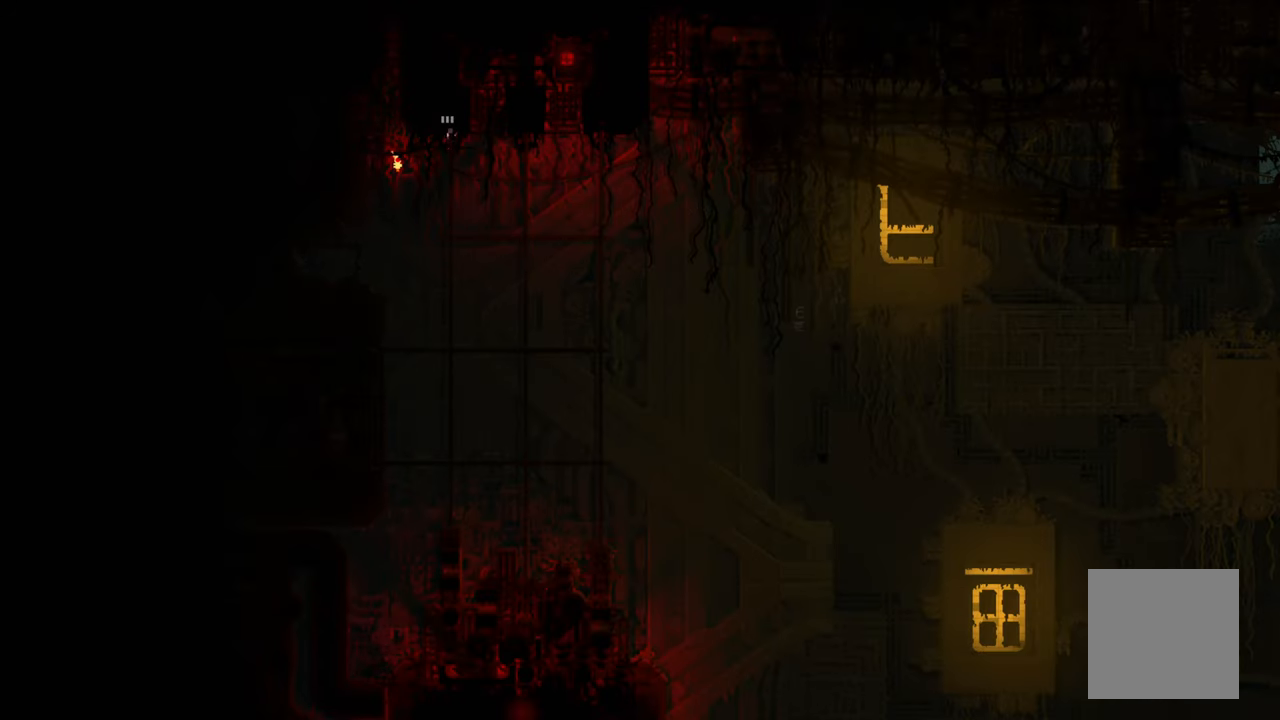
{"buttons": [], "left_stick": "center", "right_stick": "center", "events": []}
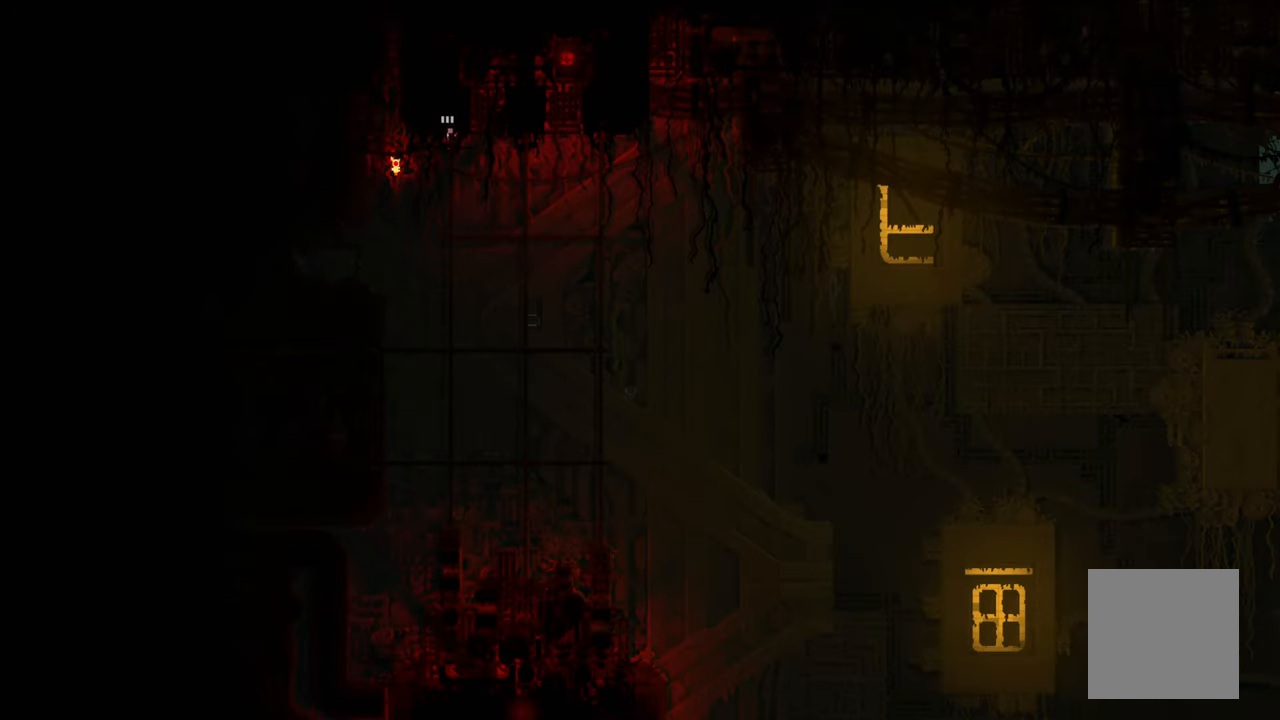
{"buttons": [], "left_stick": "down", "right_stick": "center", "events": [[500, "left_stick", "down"]]}
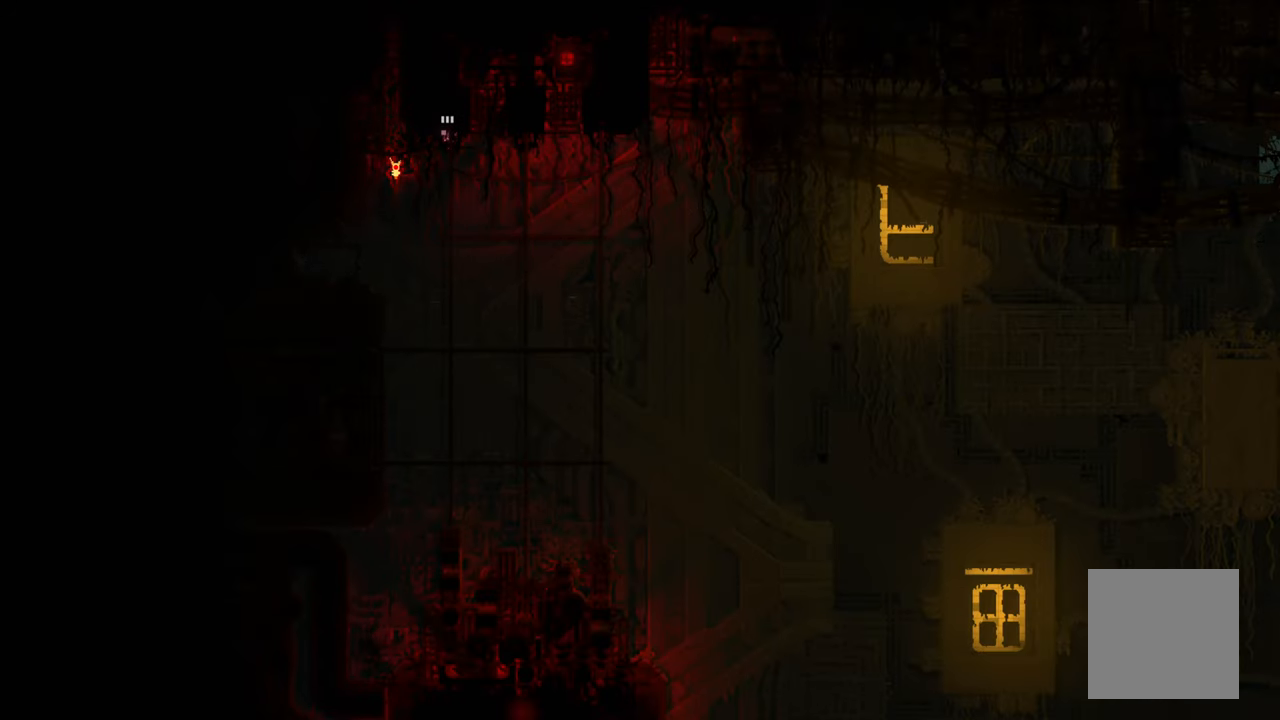
{"buttons": [], "left_stick": "down", "right_stick": "center", "events": []}
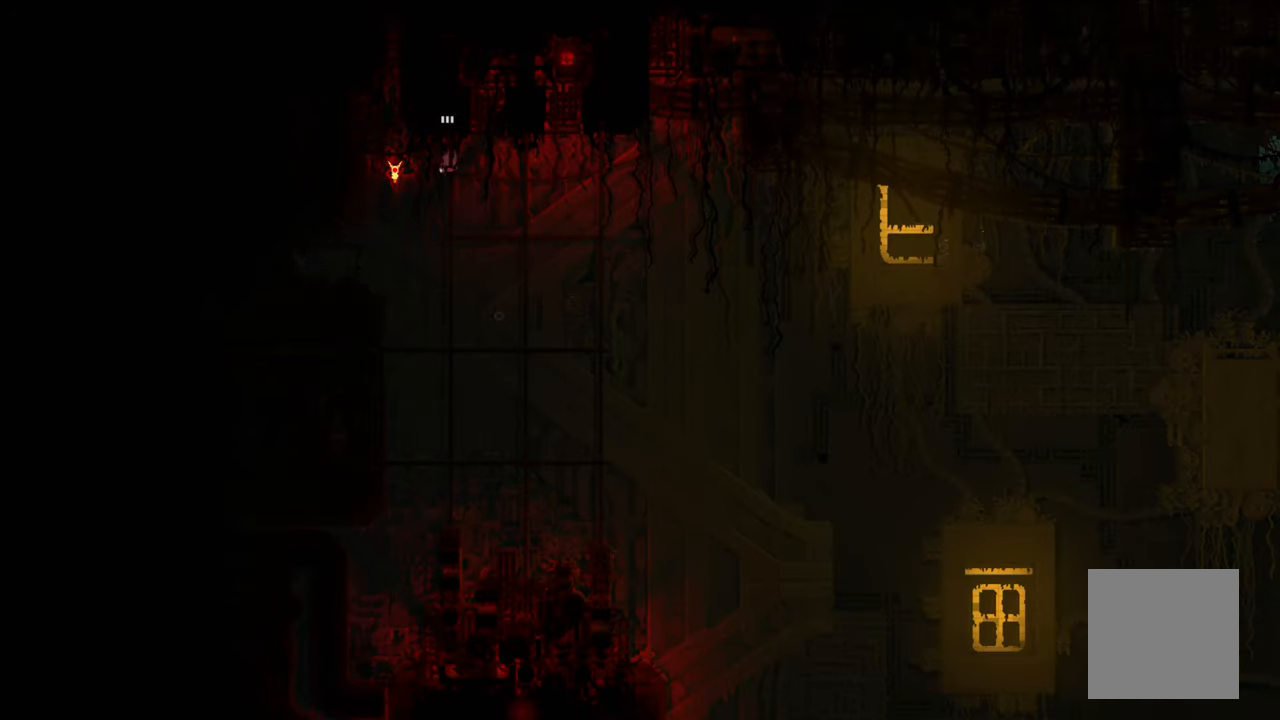
{"buttons": [], "left_stick": "down", "right_stick": "center", "events": []}
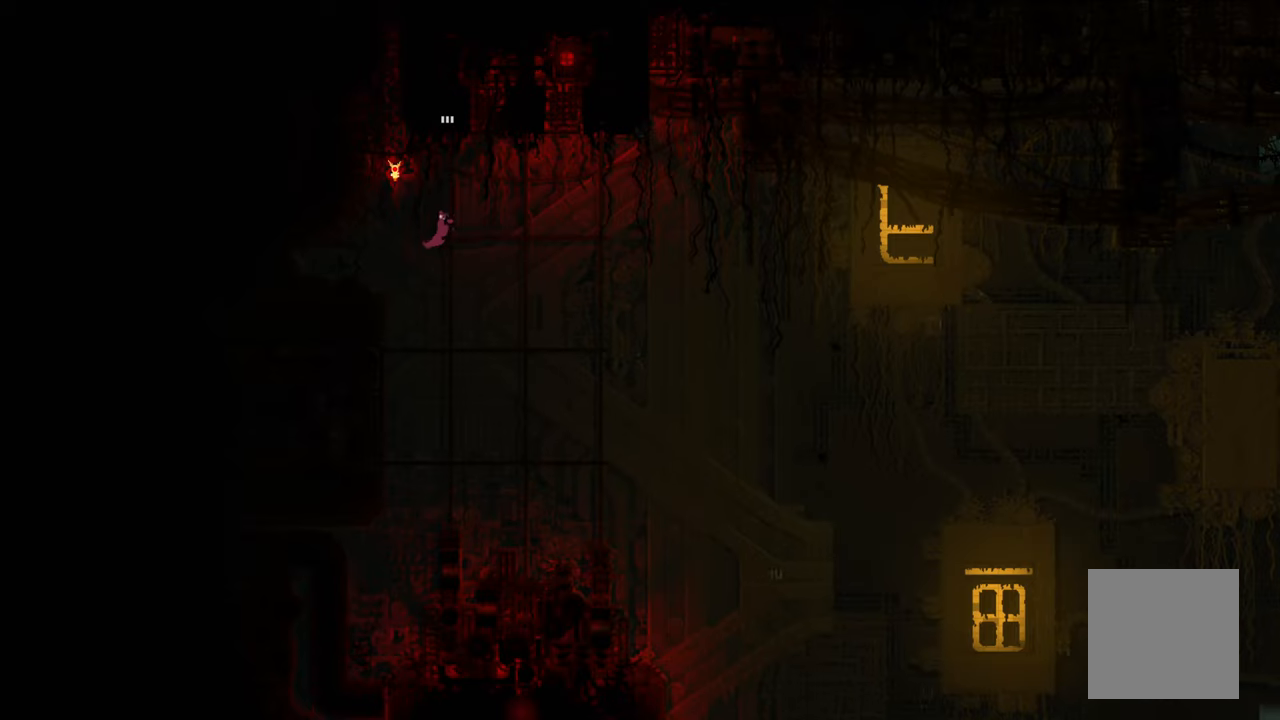
{"buttons": [], "left_stick": "right", "right_stick": "center", "events": [[250, "left_stick", "down-right"], [483, "left_stick", "right"]]}
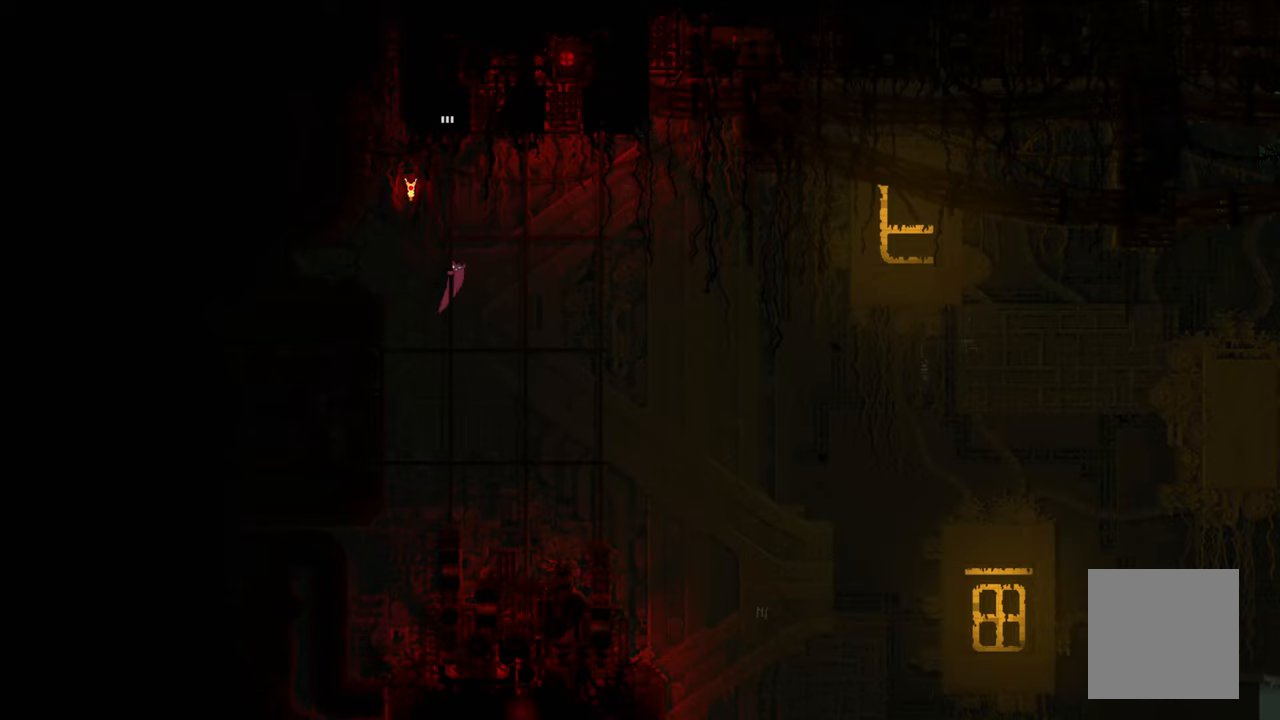
{"buttons": [], "left_stick": "right", "right_stick": "center", "events": [[133, "A", "down"], [383, "A", "up"]]}
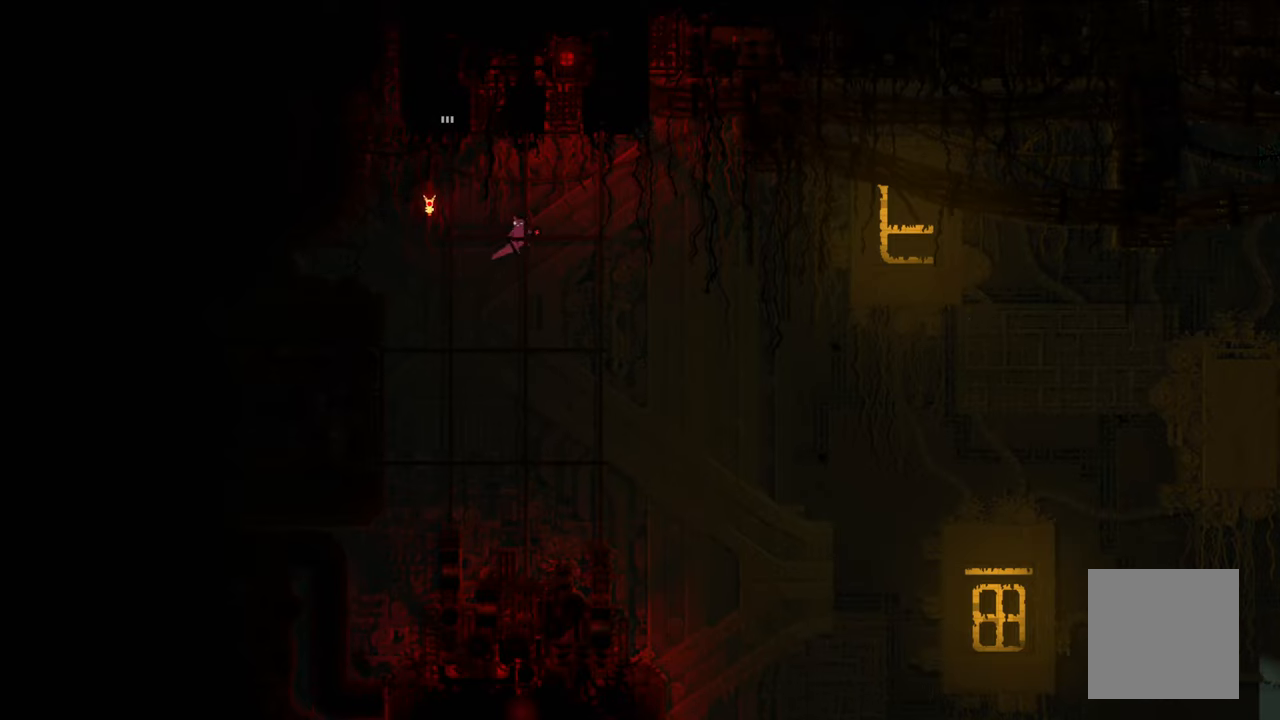
{"buttons": [], "left_stick": "right", "right_stick": "center", "events": []}
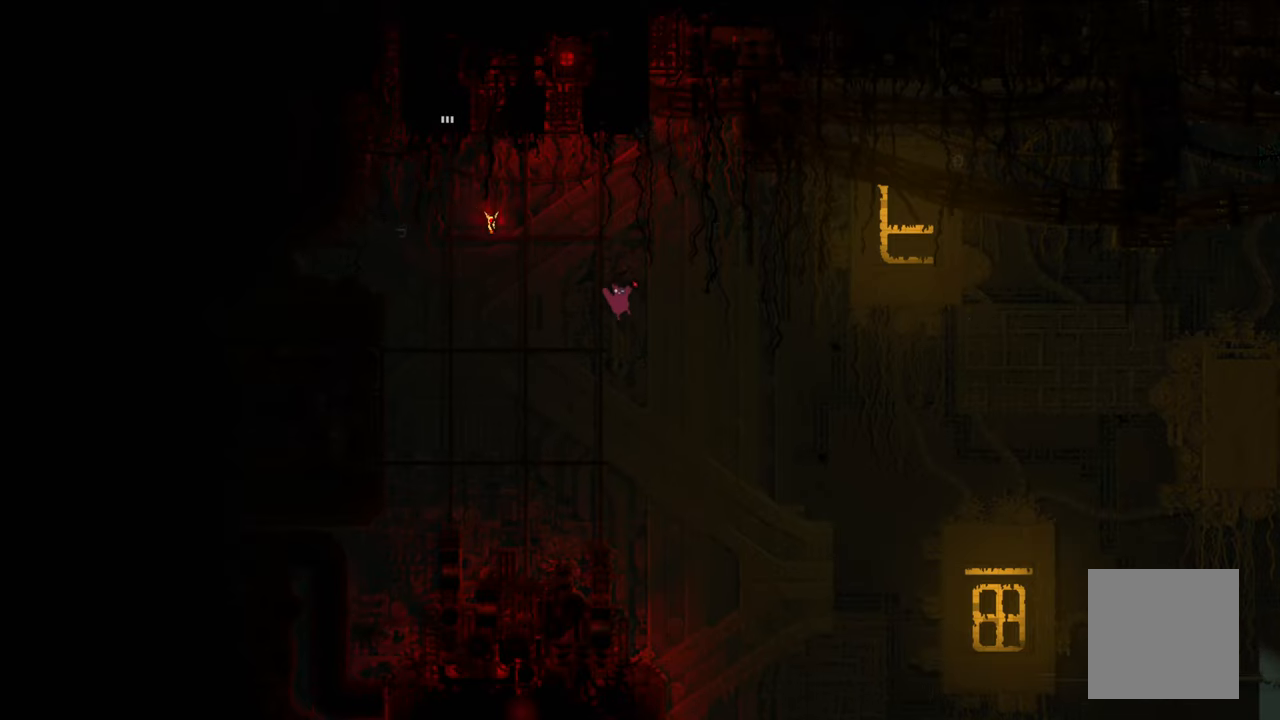
{"buttons": ["A", "X"], "left_stick": "right", "right_stick": "center", "events": [[100, "A", "down"], [117, "X", "down"]]}
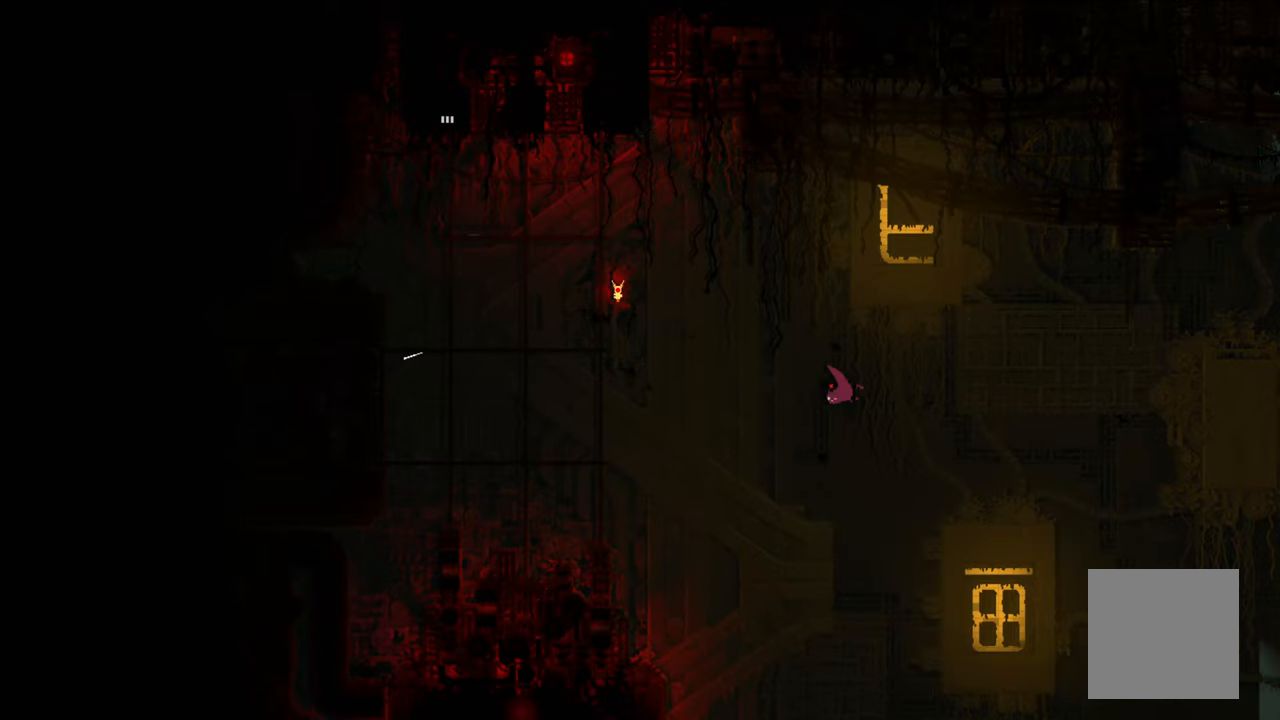
{"buttons": [], "left_stick": "right", "right_stick": "center", "events": [[450, "X", "up"], [467, "A", "up"]]}
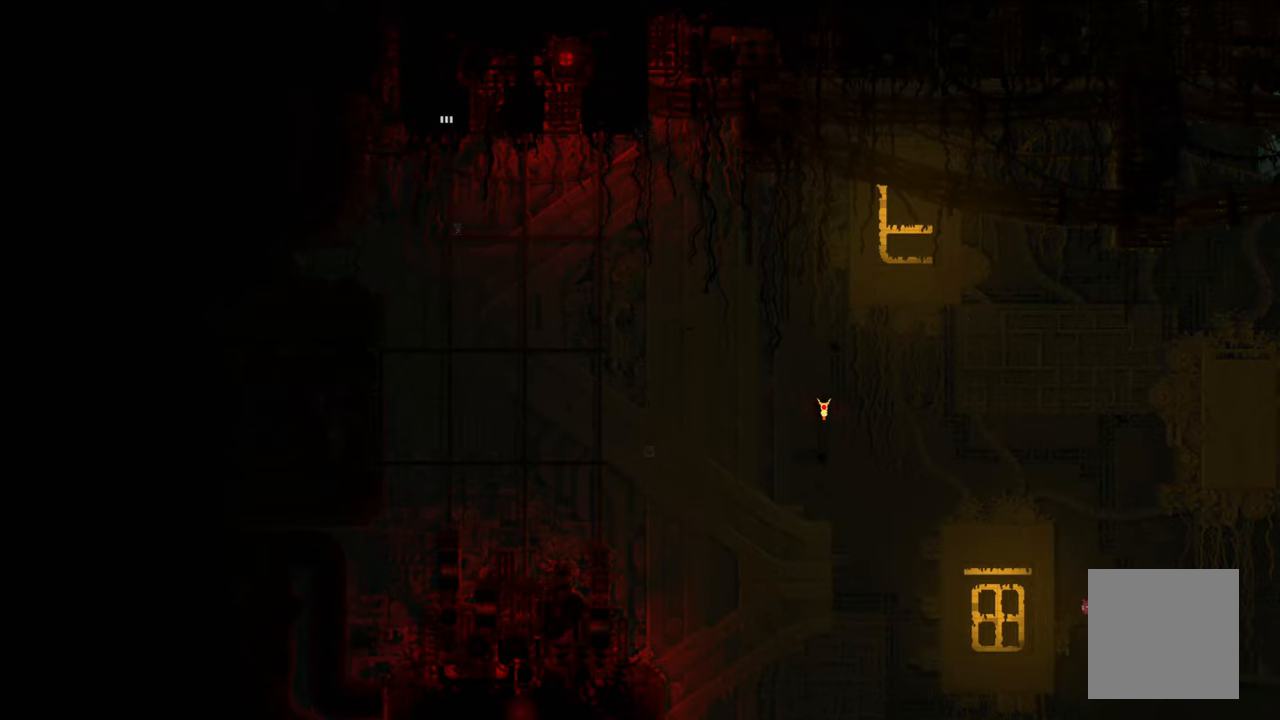
{"buttons": [], "left_stick": "right", "right_stick": "center", "events": []}
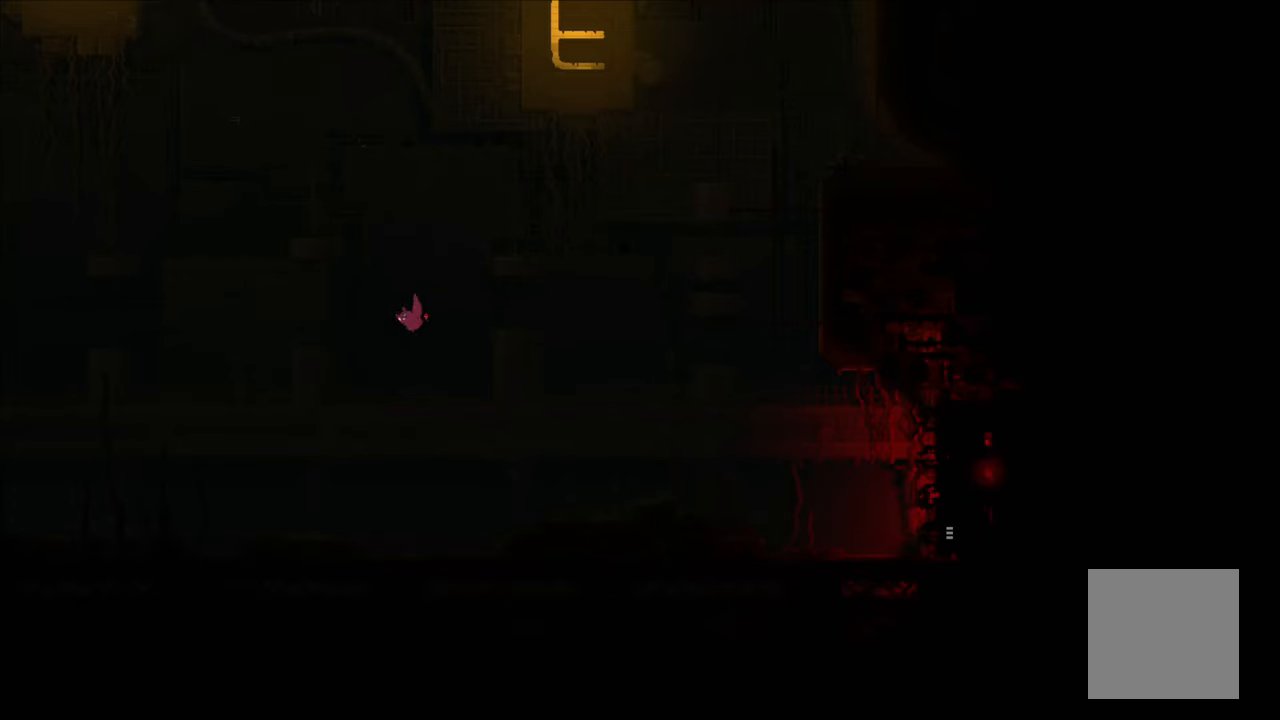
{"buttons": [], "left_stick": "up-right", "right_stick": "center", "events": [[267, "left_stick", "up-right"]]}
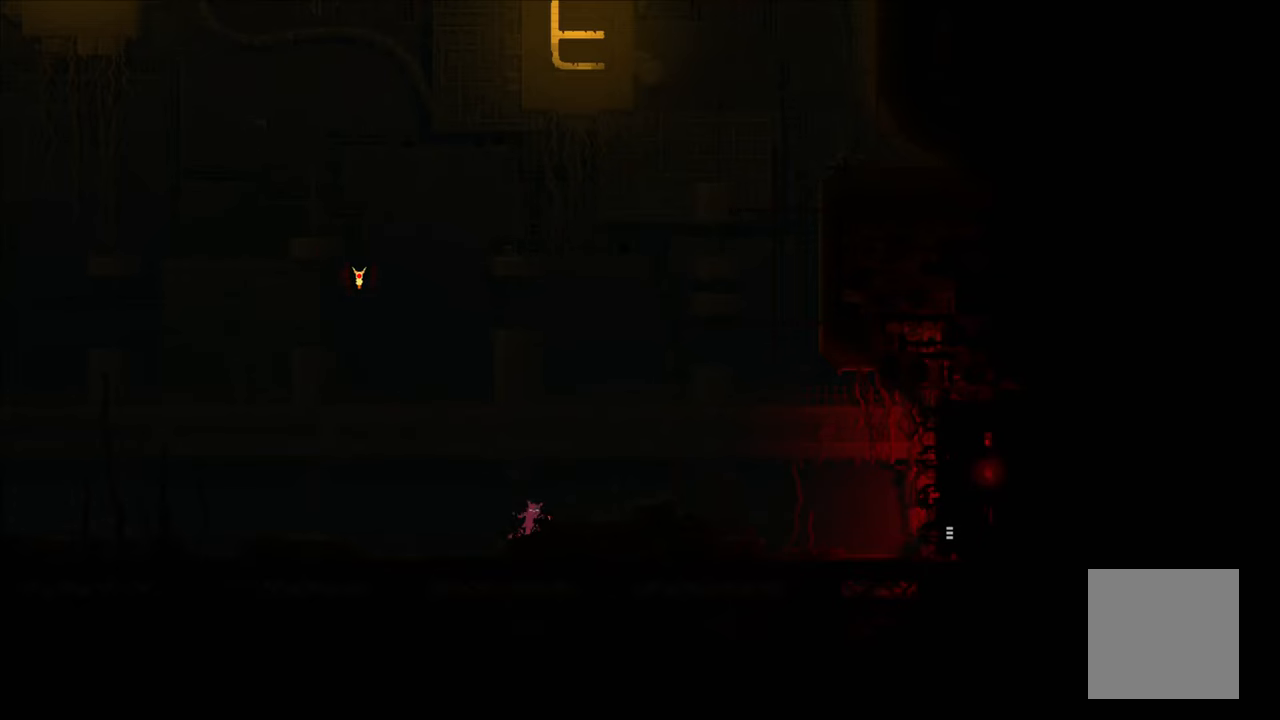
{"buttons": [], "left_stick": "up-right", "right_stick": "center", "events": [[217, "A", "down"], [500, "A", "up"]]}
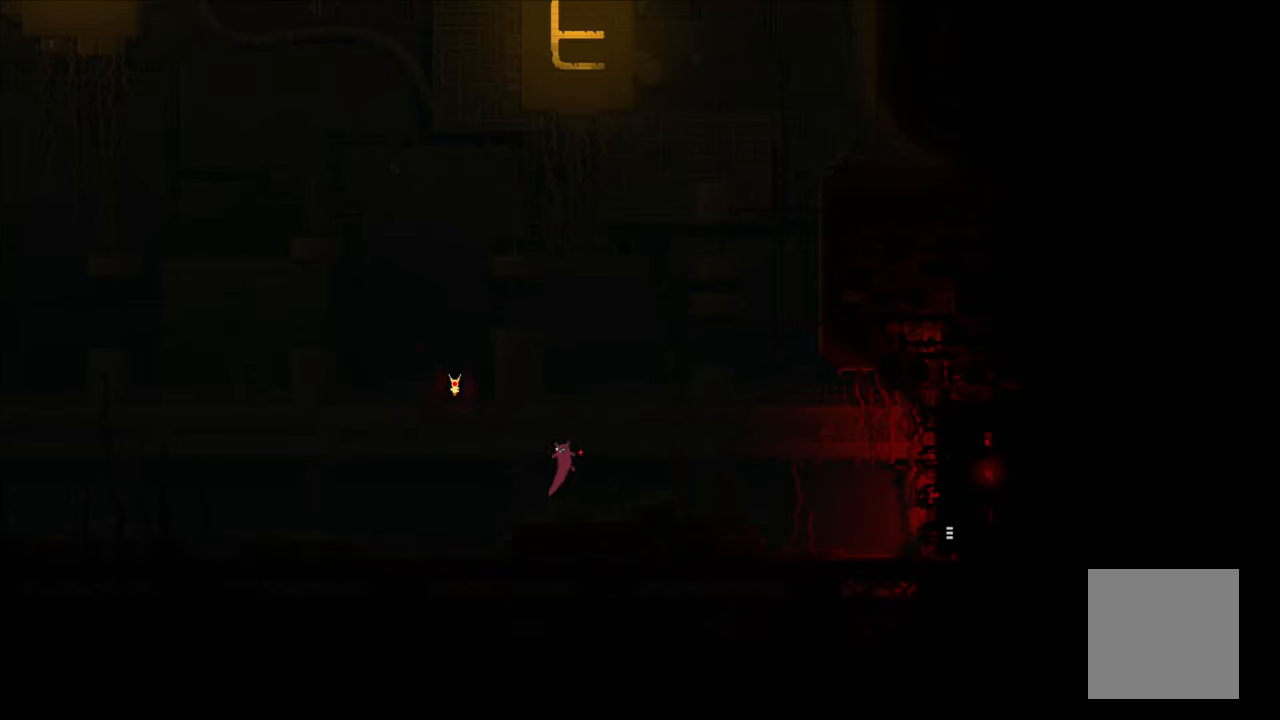
{"buttons": [], "left_stick": "up-right", "right_stick": "center", "events": []}
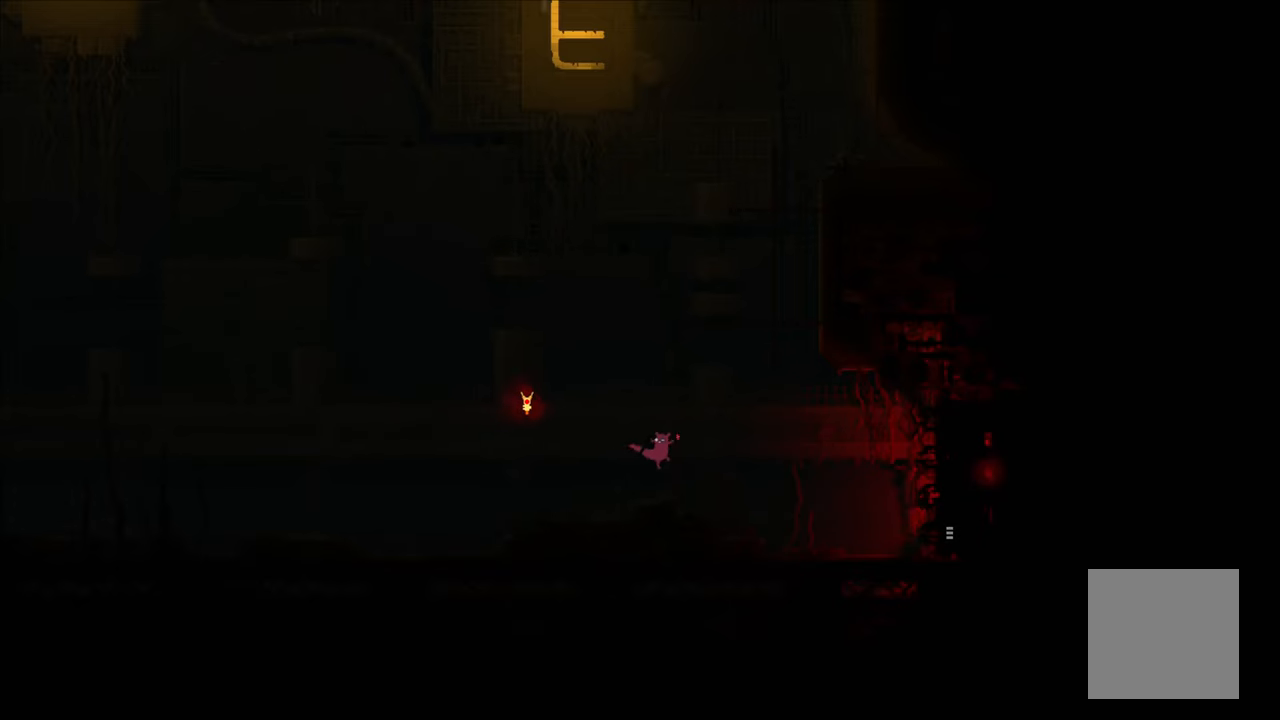
{"buttons": [], "left_stick": "up-right", "right_stick": "center", "events": []}
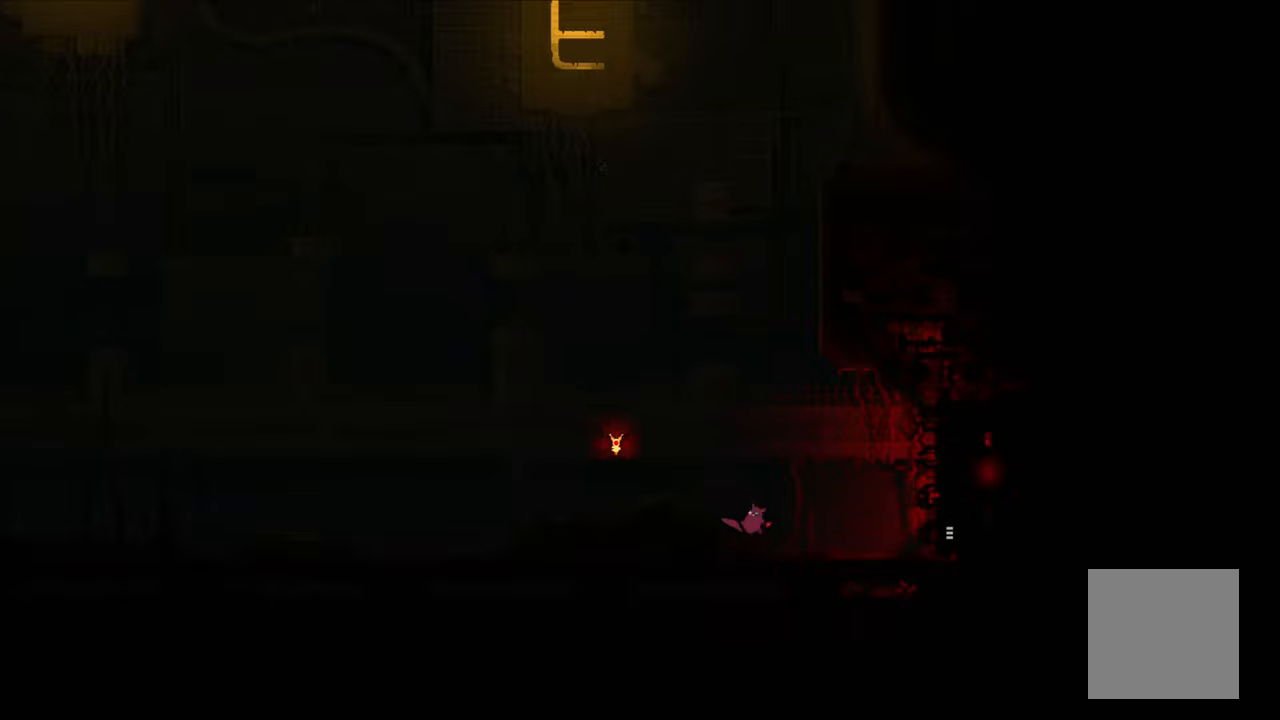
{"buttons": [], "left_stick": "up-right", "right_stick": "center", "events": []}
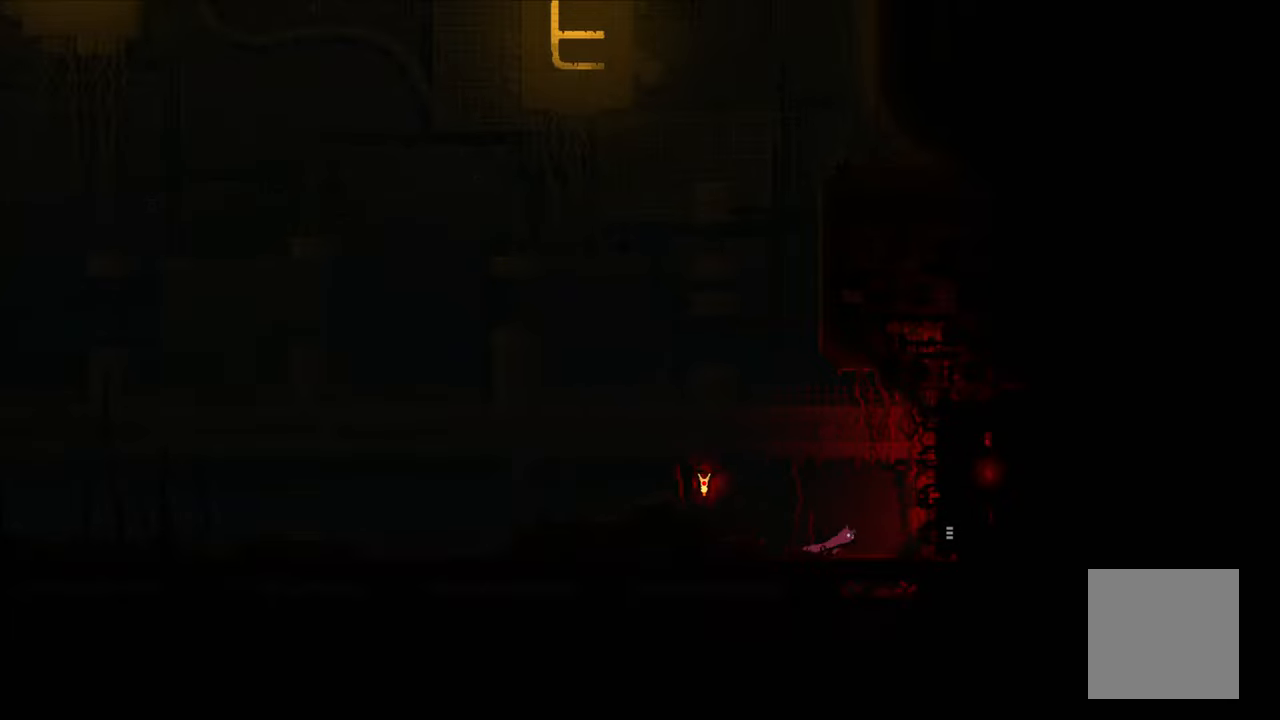
{"buttons": [], "left_stick": "up-right", "right_stick": "center", "events": []}
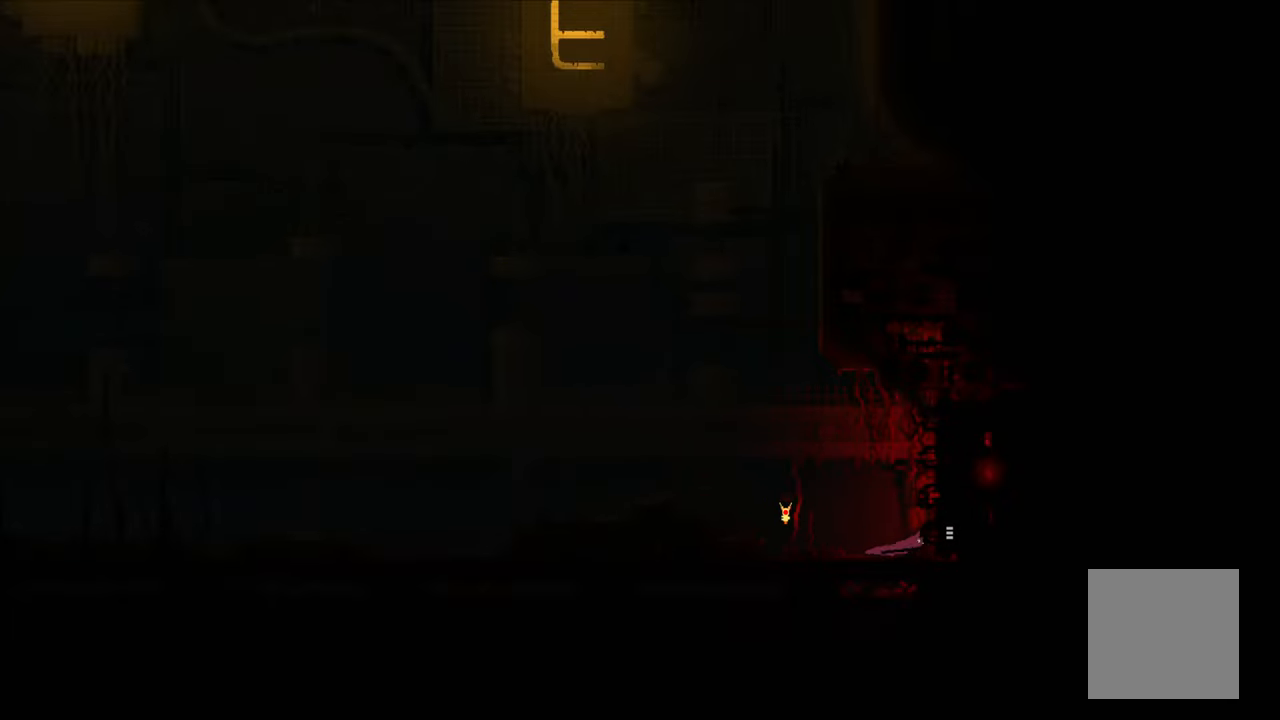
{"buttons": [], "left_stick": "up-right", "right_stick": "center", "events": []}
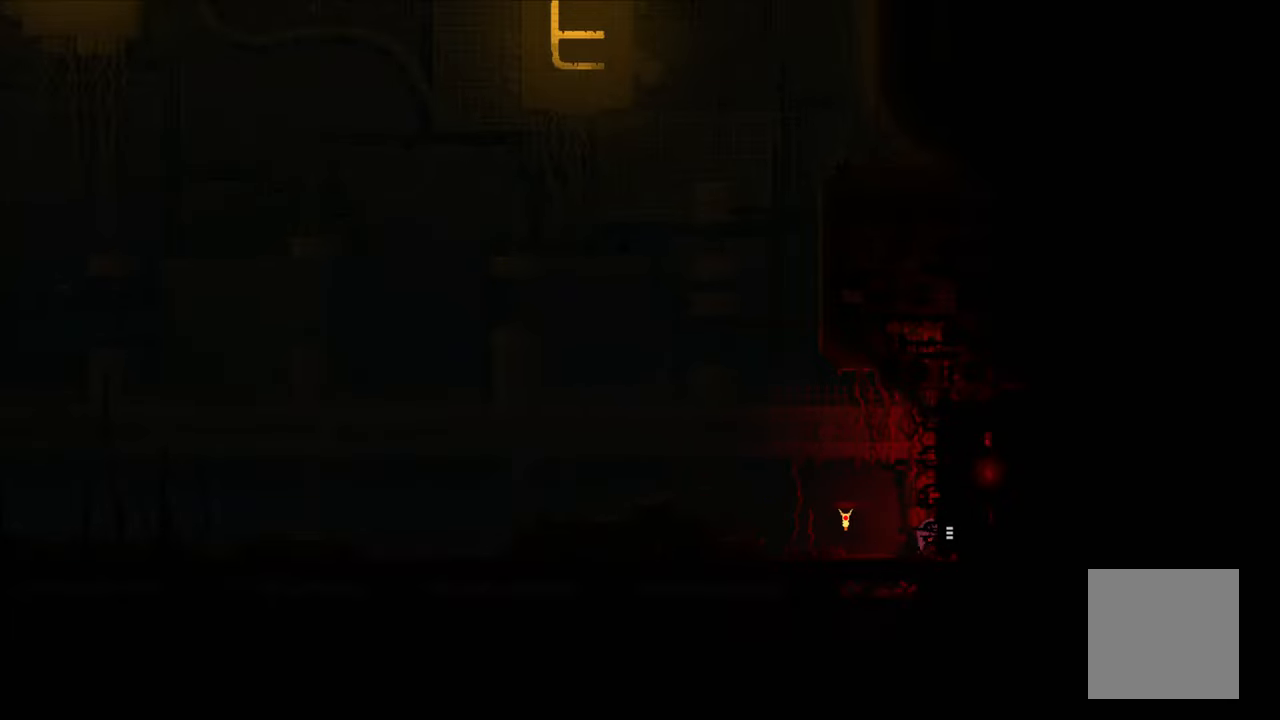
{"buttons": [], "left_stick": "up-right", "right_stick": "center", "events": []}